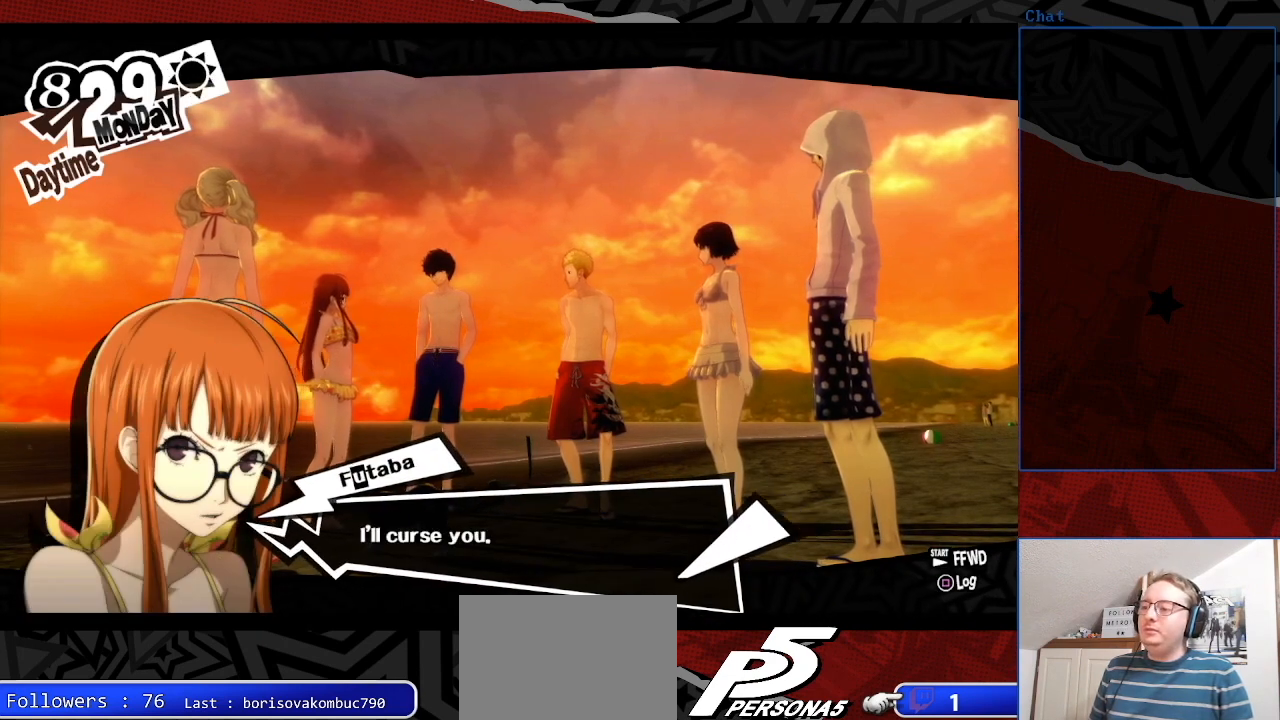
Gameplay with a controller (PlayStation layout); each line is a JSON object with the inputs held at the frame after it. "events" lists button and stick changes between this image and that frame as [ms after this image, input, new state], when the widget could be followed in between. Not read: L3 R3.
{"buttons": [], "left_stick": "center", "right_stick": "center", "events": [[33, "CROSS", "down"], [133, "CROSS", "up"]]}
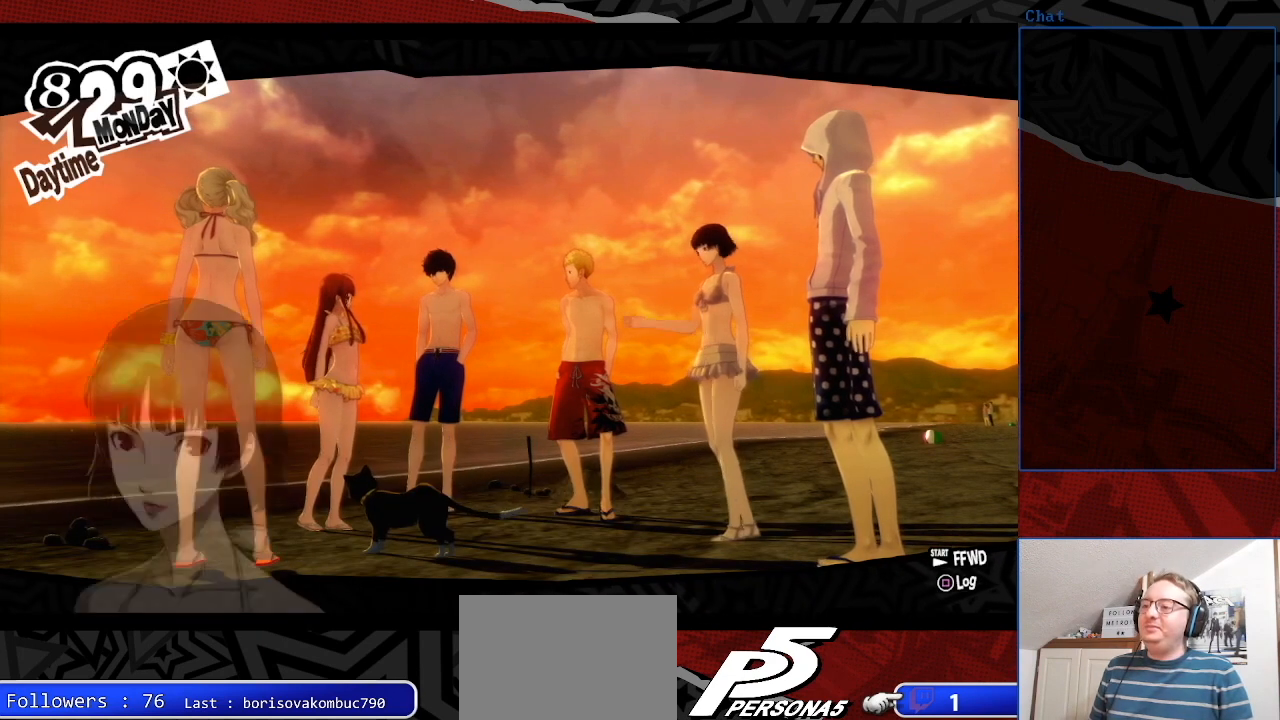
{"buttons": [], "left_stick": "center", "right_stick": "center", "events": []}
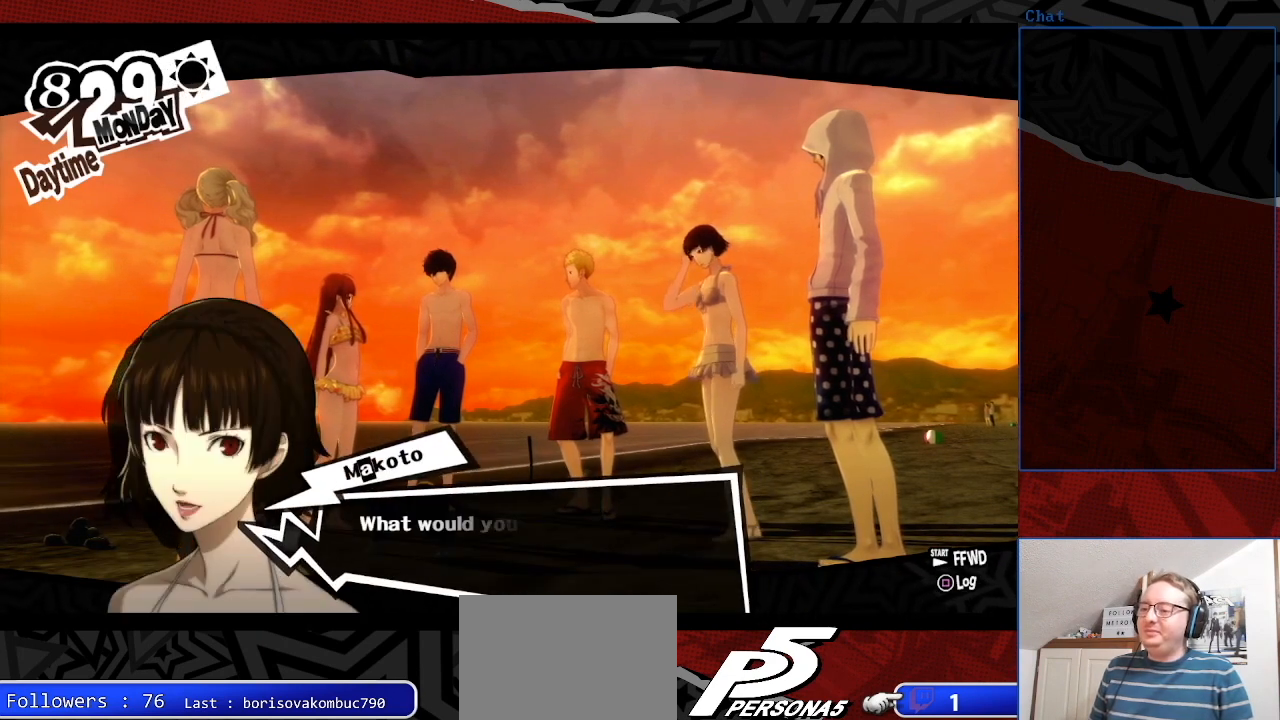
{"buttons": [], "left_stick": "center", "right_stick": "center", "events": []}
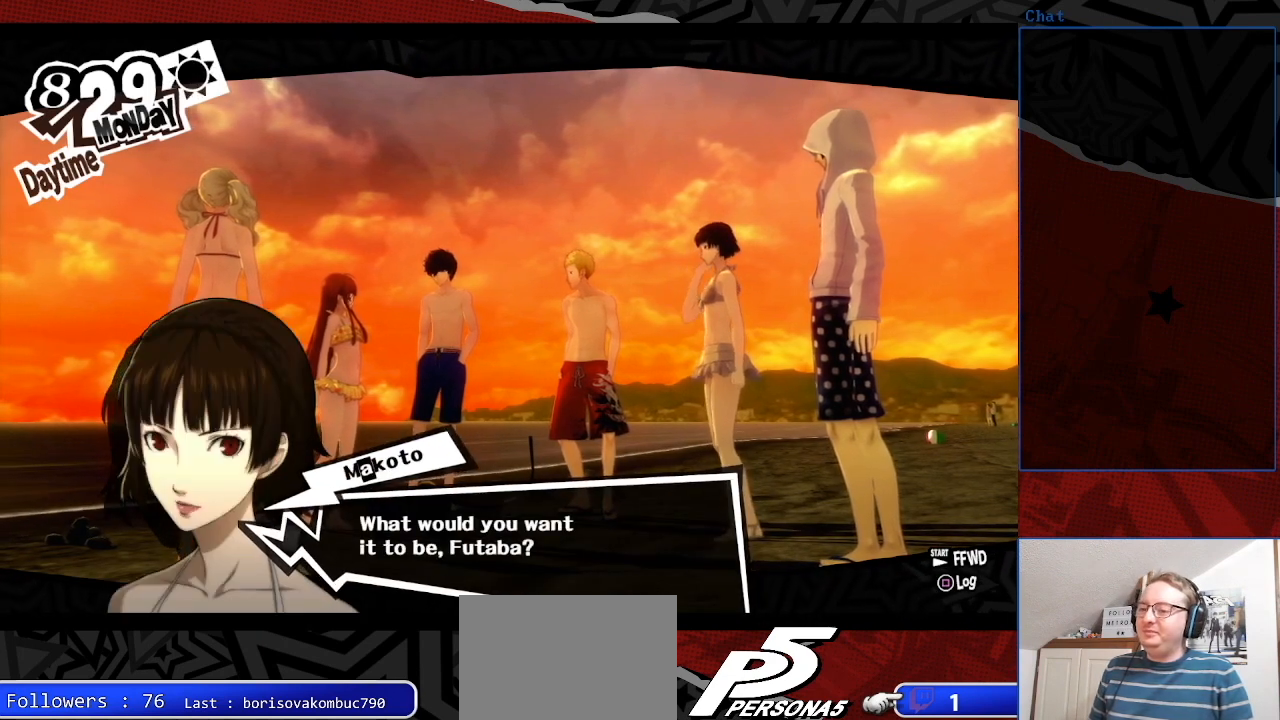
{"buttons": [], "left_stick": "center", "right_stick": "center", "events": []}
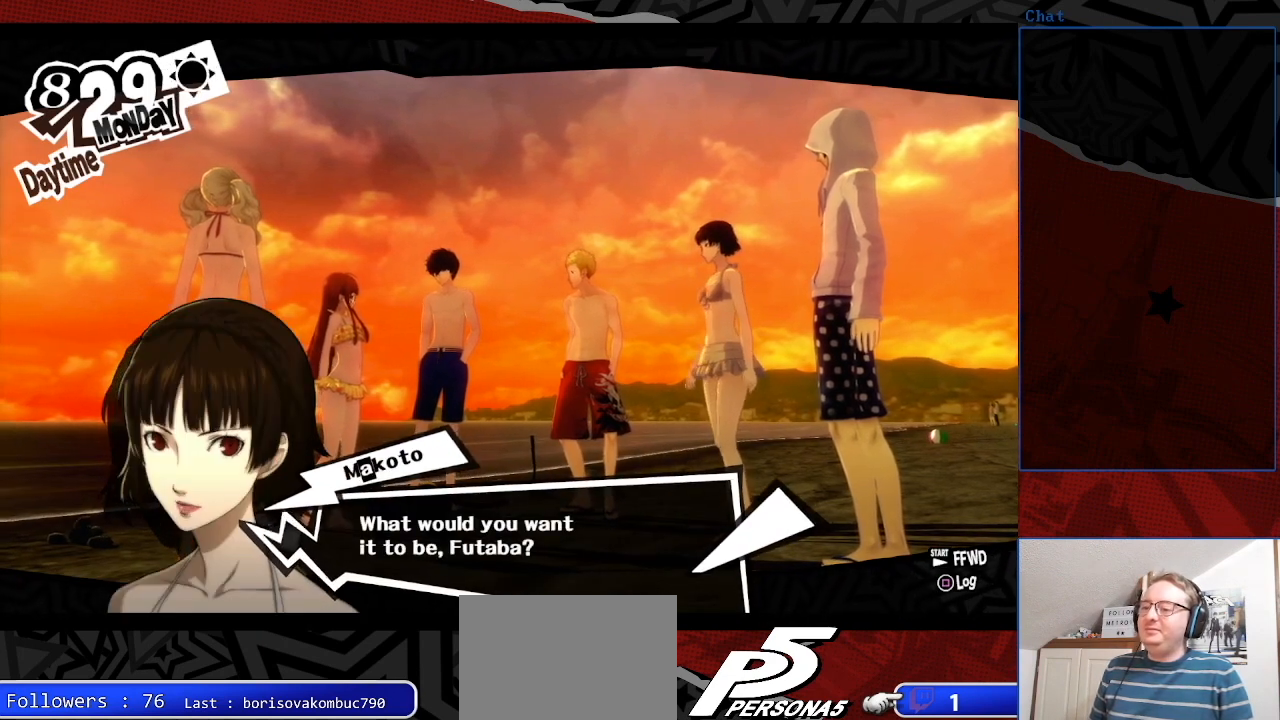
{"buttons": [], "left_stick": "center", "right_stick": "center", "events": []}
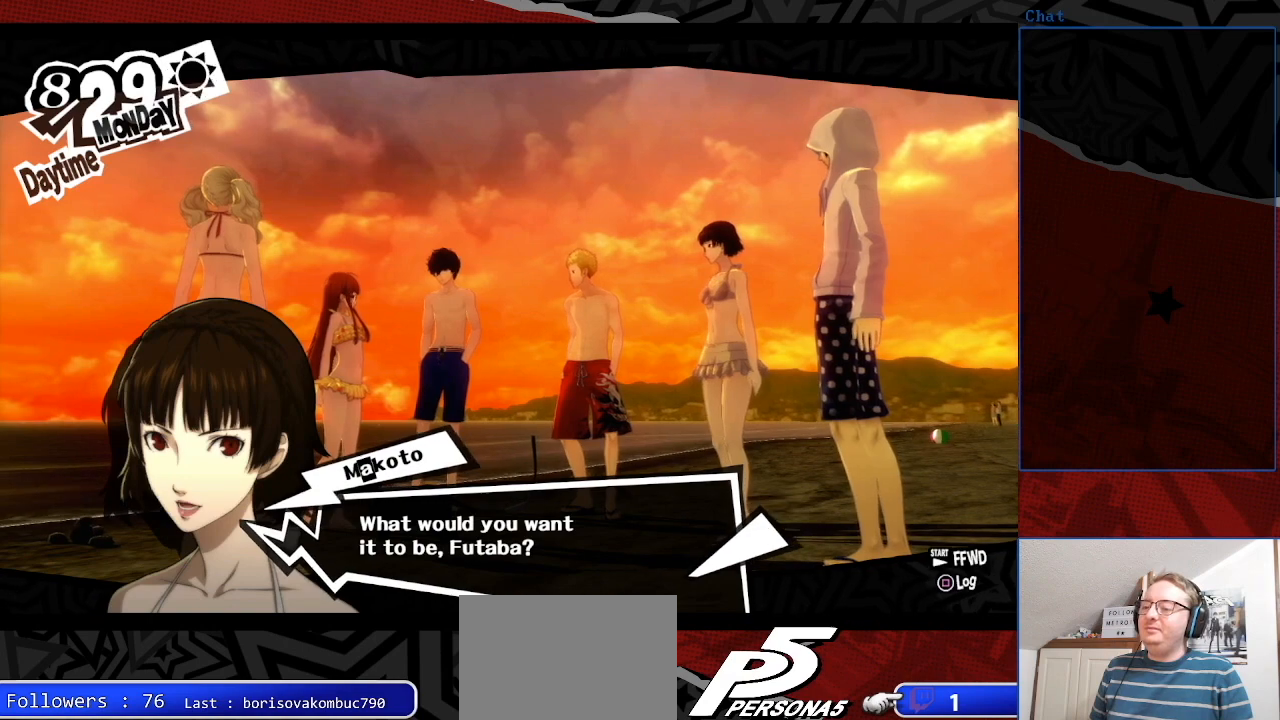
{"buttons": [], "left_stick": "center", "right_stick": "center", "events": []}
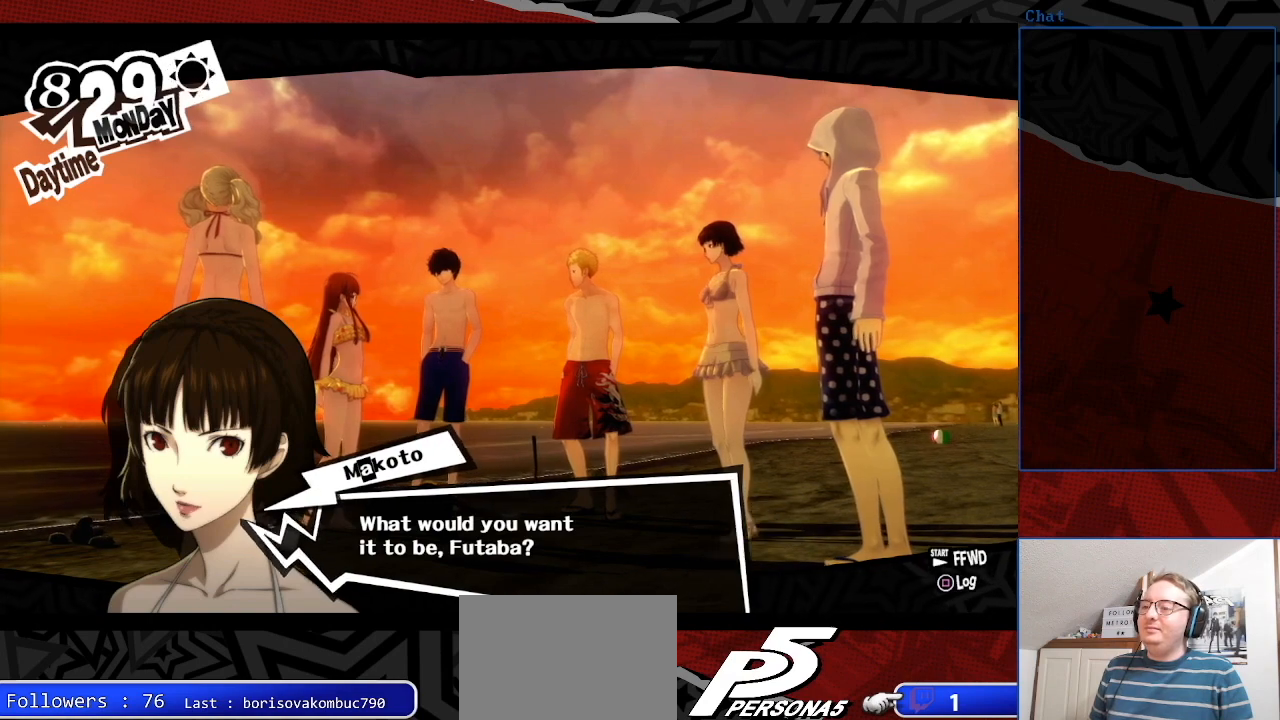
{"buttons": [], "left_stick": "center", "right_stick": "center", "events": [[33, "CROSS", "down"], [167, "CROSS", "up"]]}
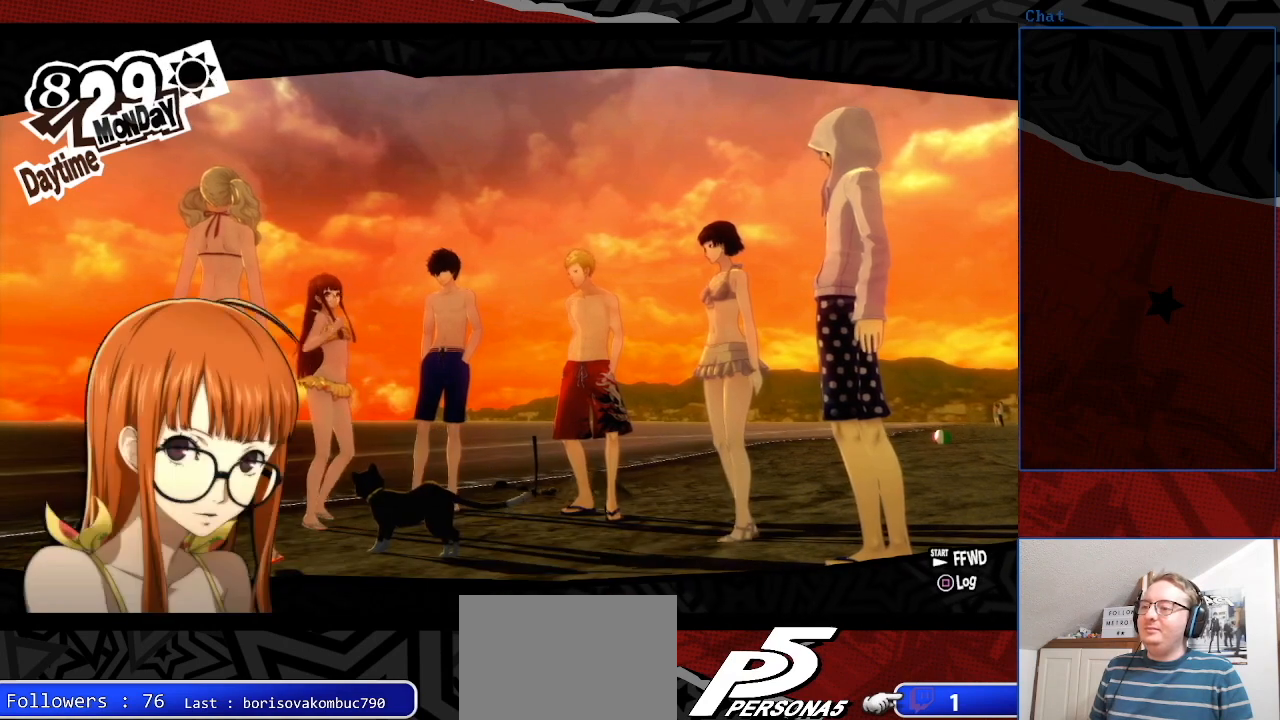
{"buttons": [], "left_stick": "center", "right_stick": "center", "events": []}
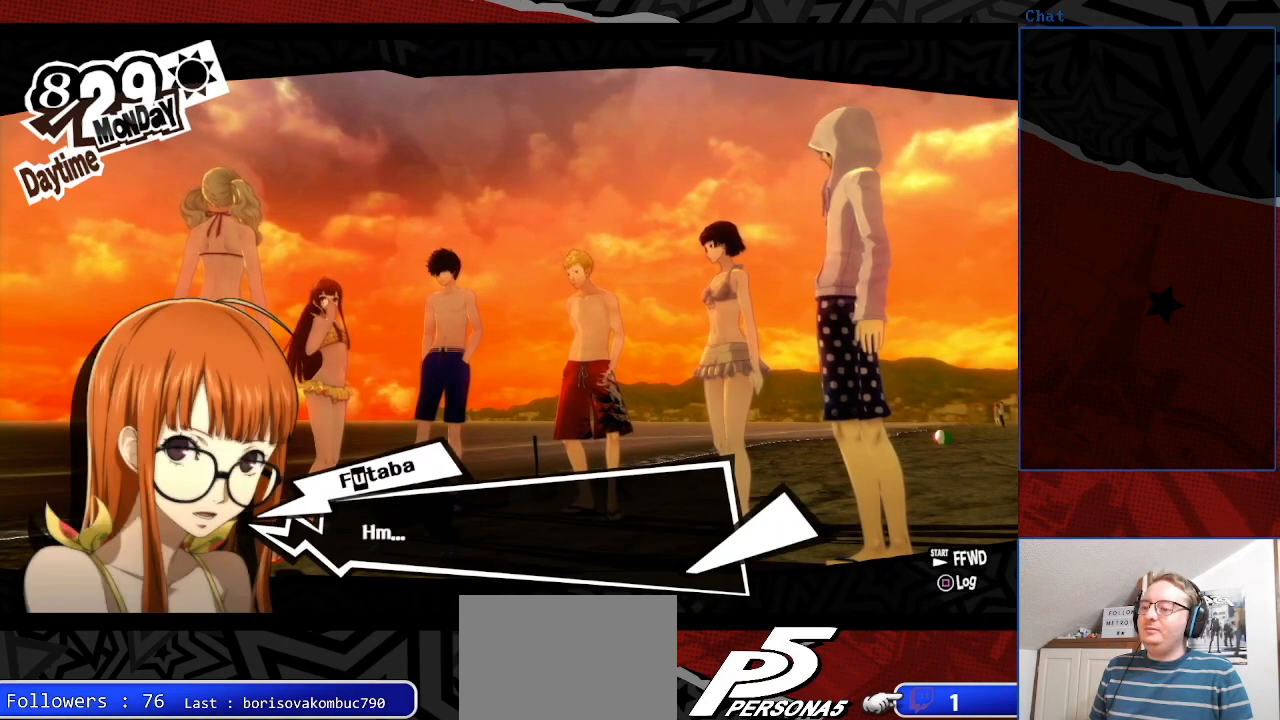
{"buttons": [], "left_stick": "center", "right_stick": "center", "events": []}
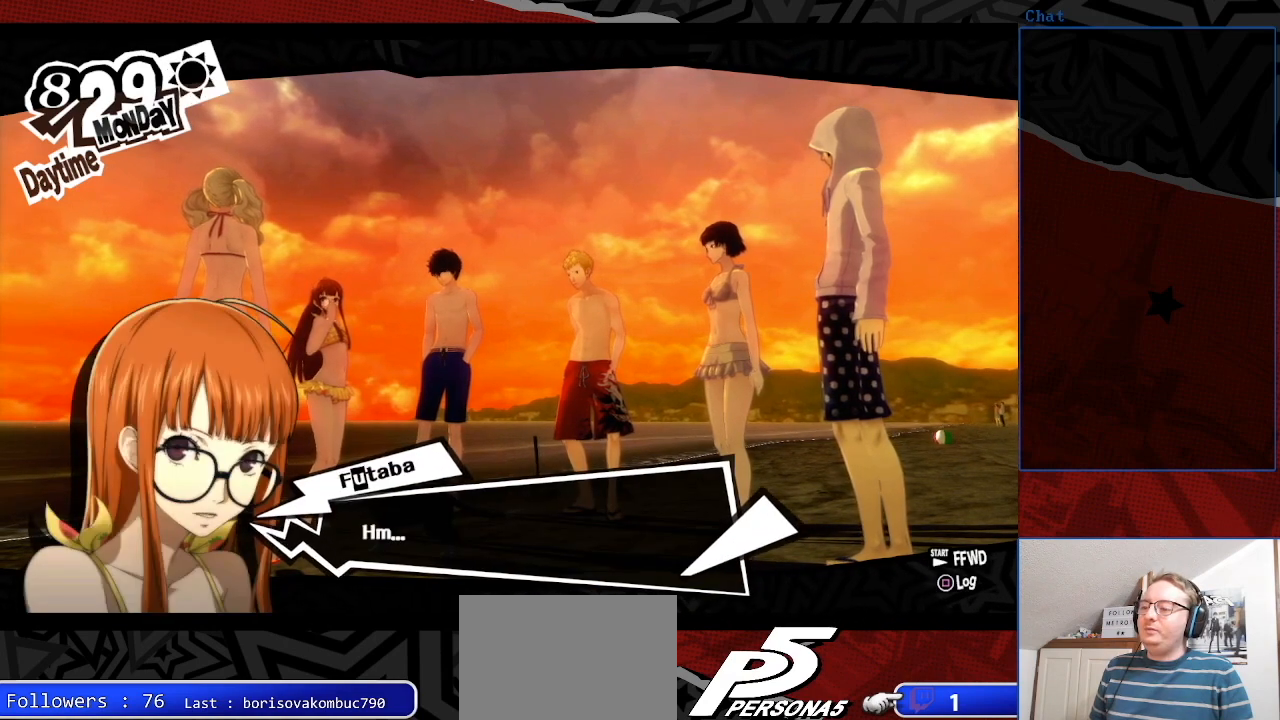
{"buttons": ["CROSS"], "left_stick": "center", "right_stick": "center", "events": [[433, "CROSS", "down"]]}
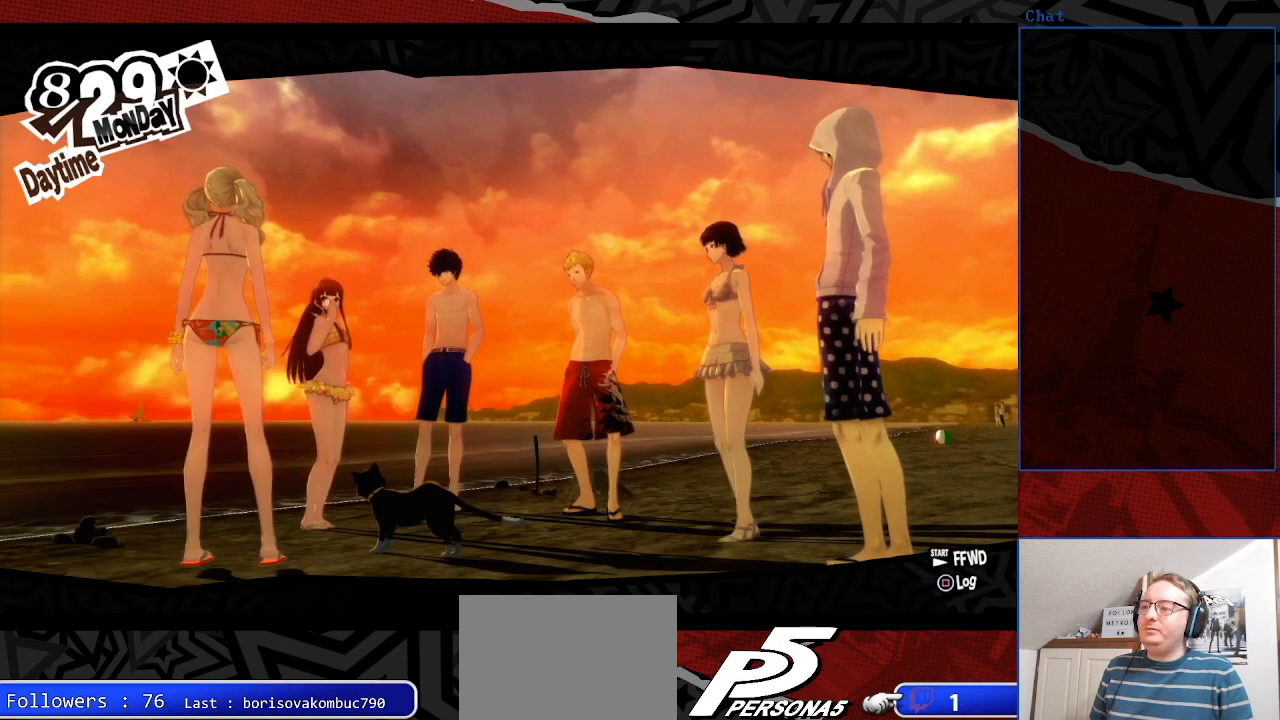
{"buttons": [], "left_stick": "center", "right_stick": "center", "events": [[100, "CROSS", "up"]]}
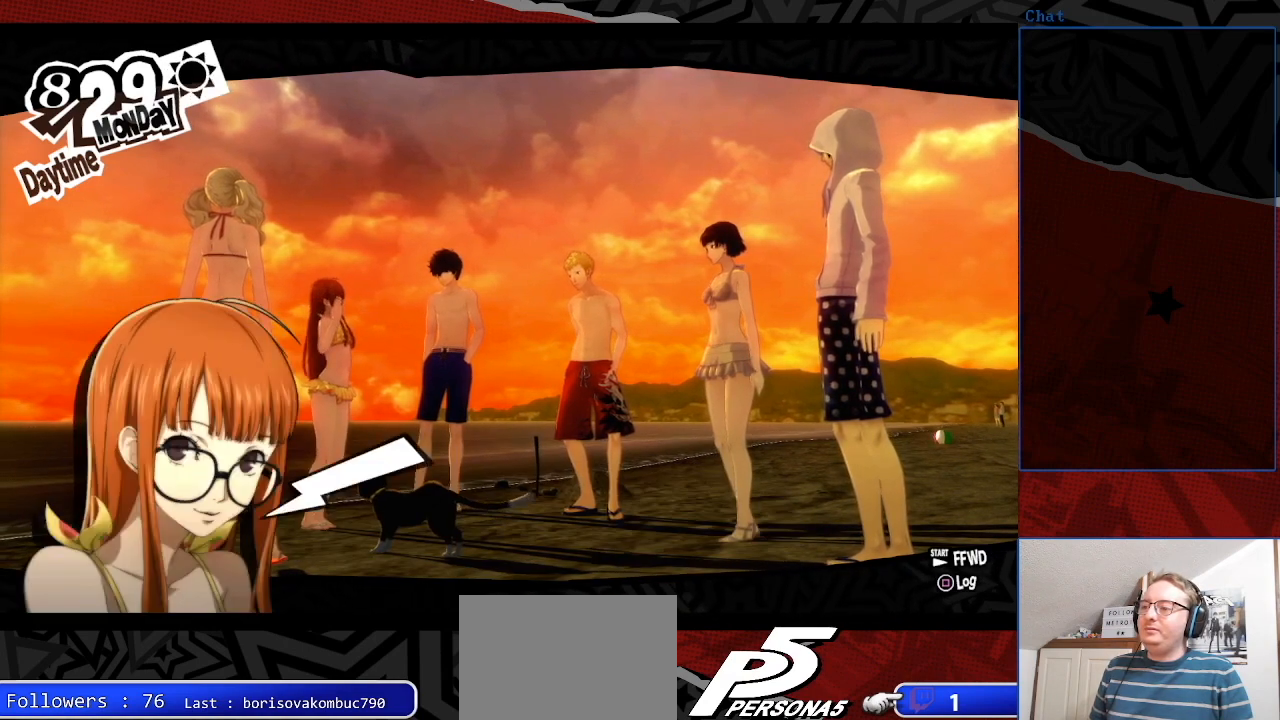
{"buttons": [], "left_stick": "center", "right_stick": "center", "events": []}
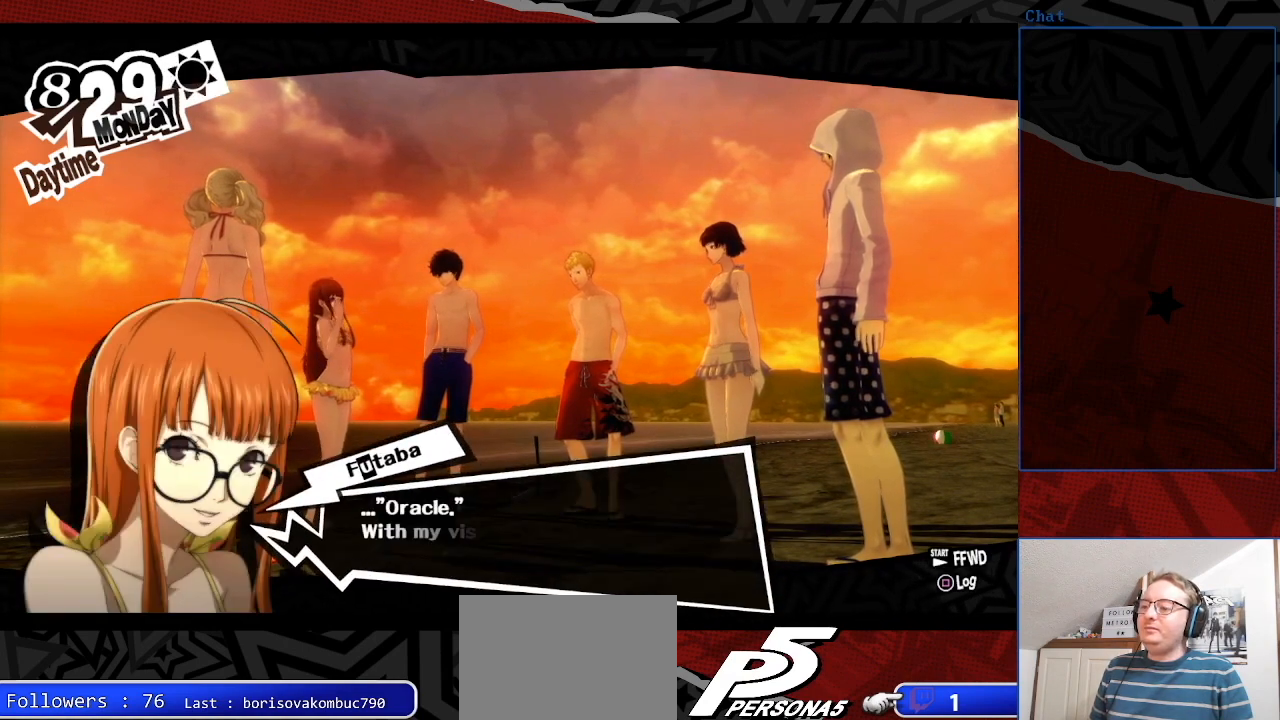
{"buttons": [], "left_stick": "center", "right_stick": "center", "events": []}
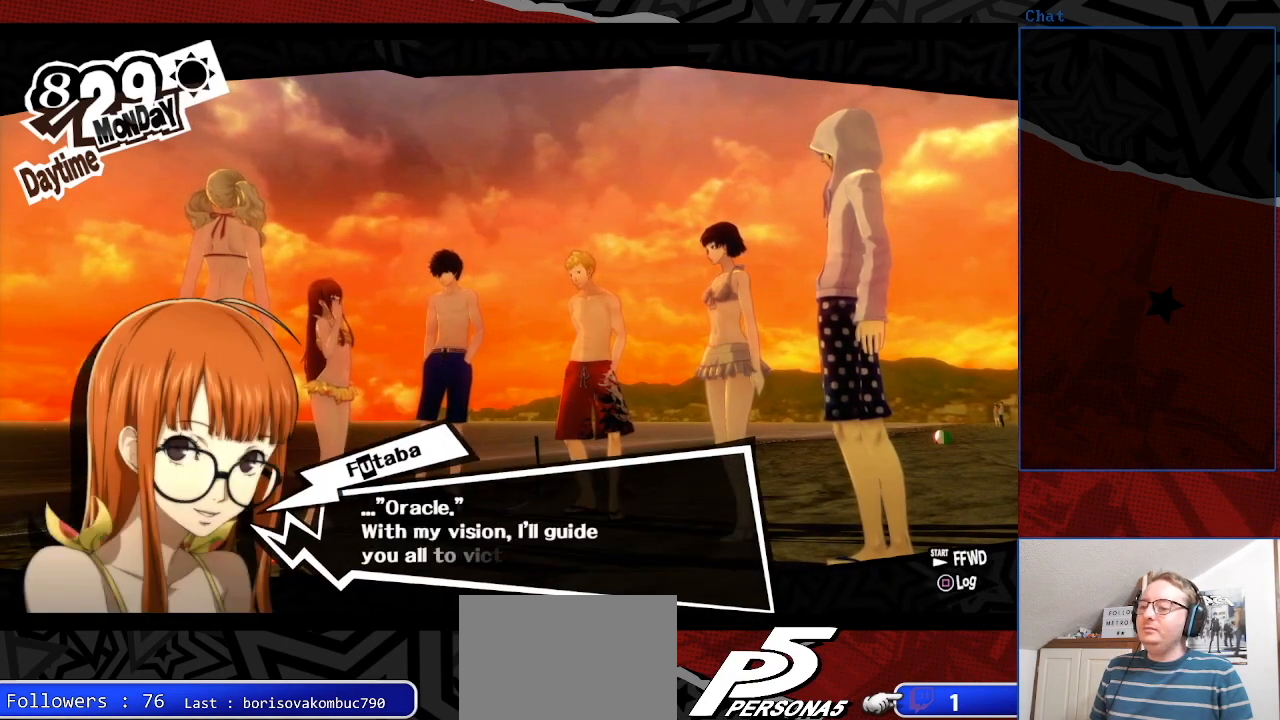
{"buttons": [], "left_stick": "center", "right_stick": "center", "events": []}
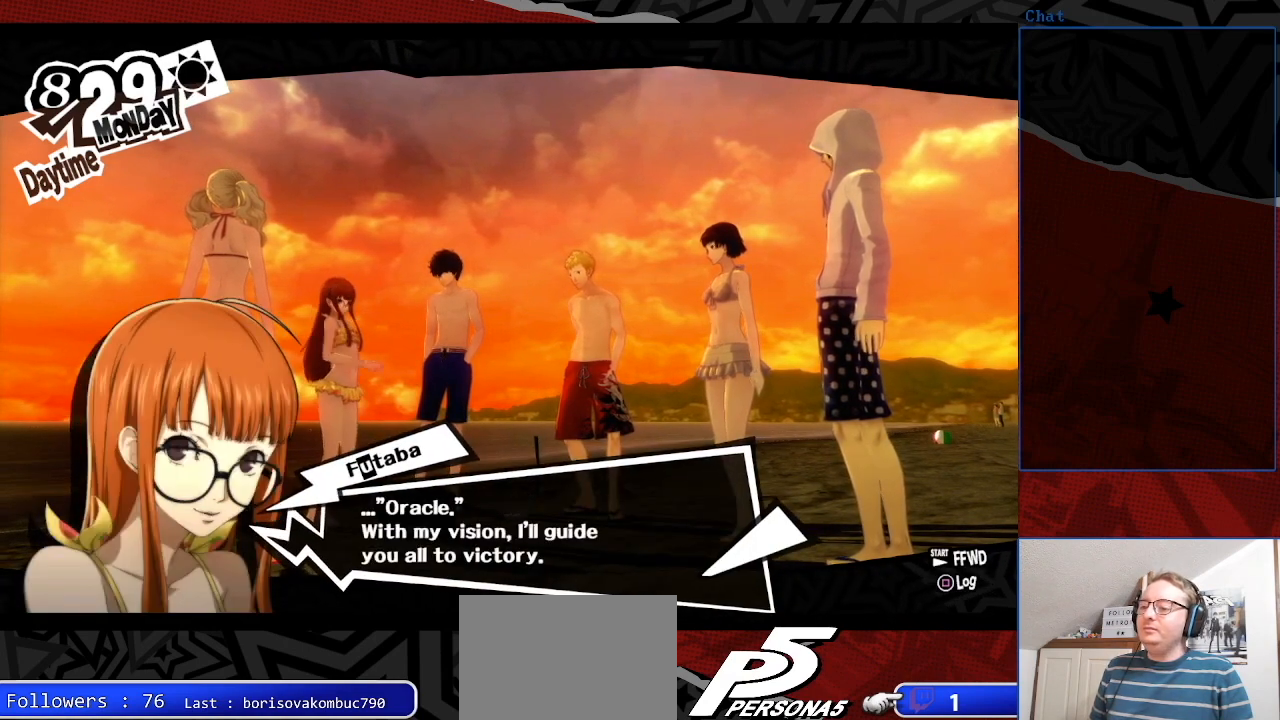
{"buttons": [], "left_stick": "center", "right_stick": "center", "events": []}
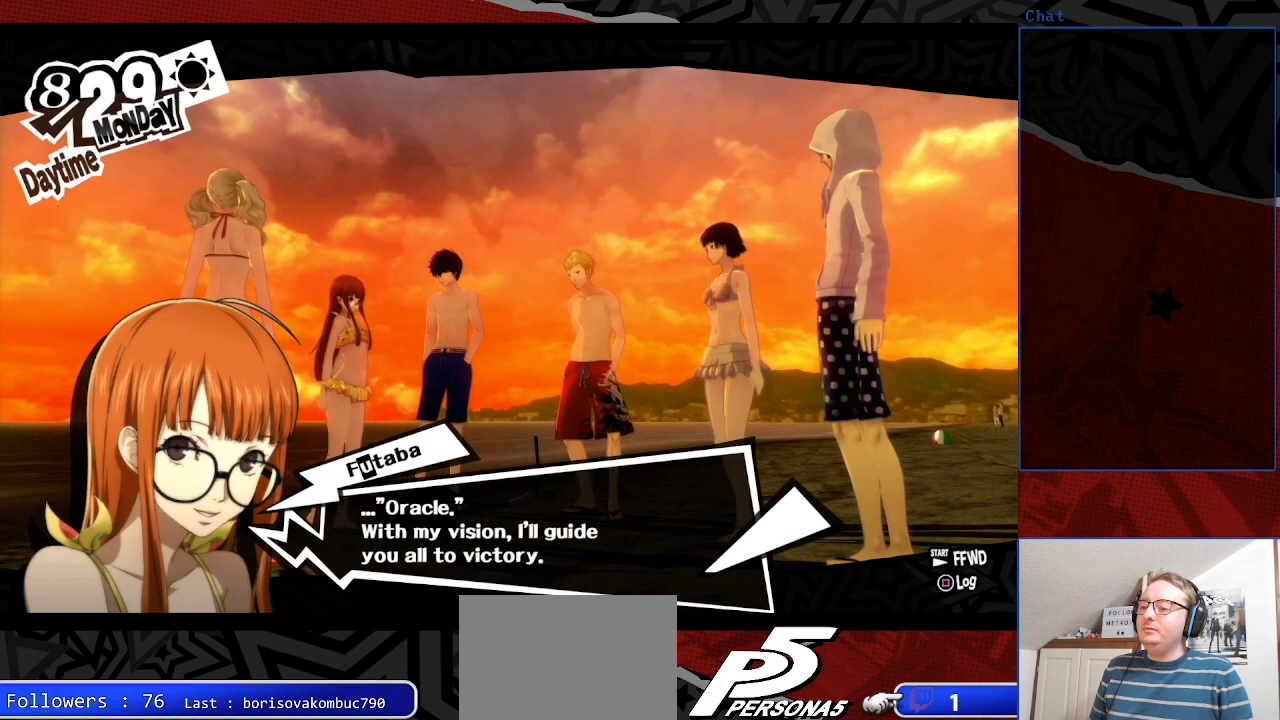
{"buttons": [], "left_stick": "center", "right_stick": "center", "events": []}
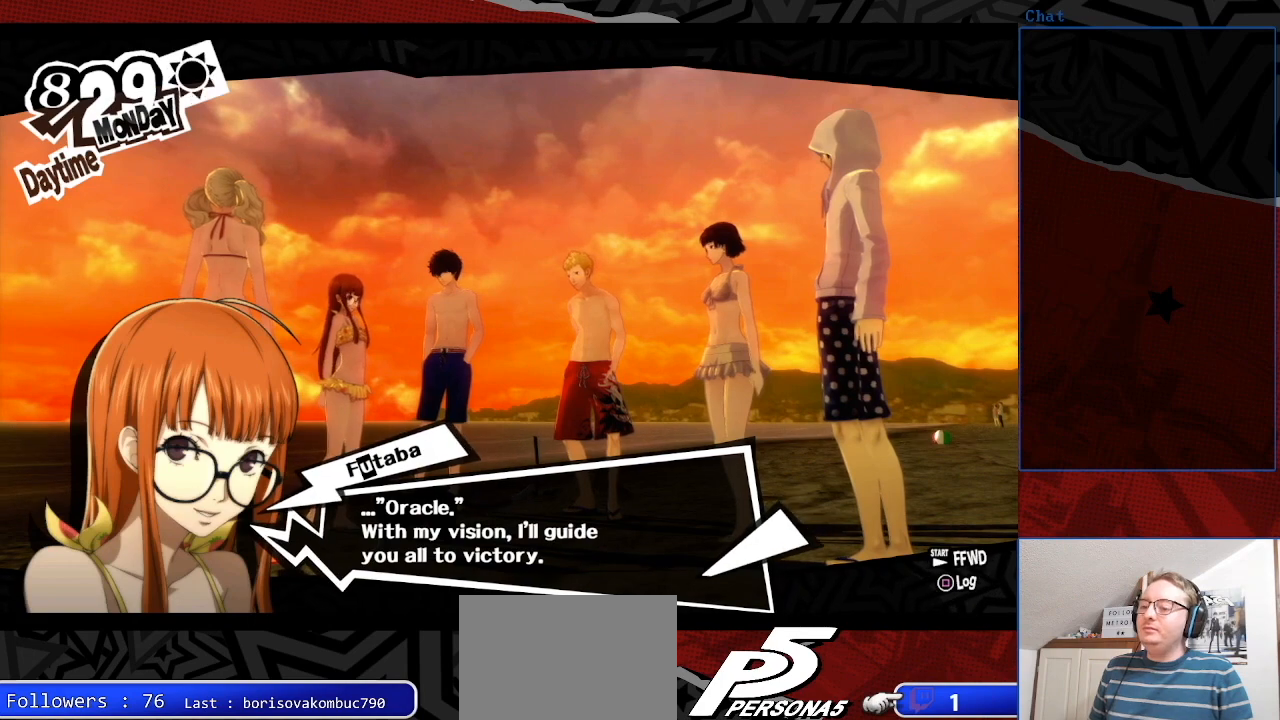
{"buttons": [], "left_stick": "center", "right_stick": "center", "events": []}
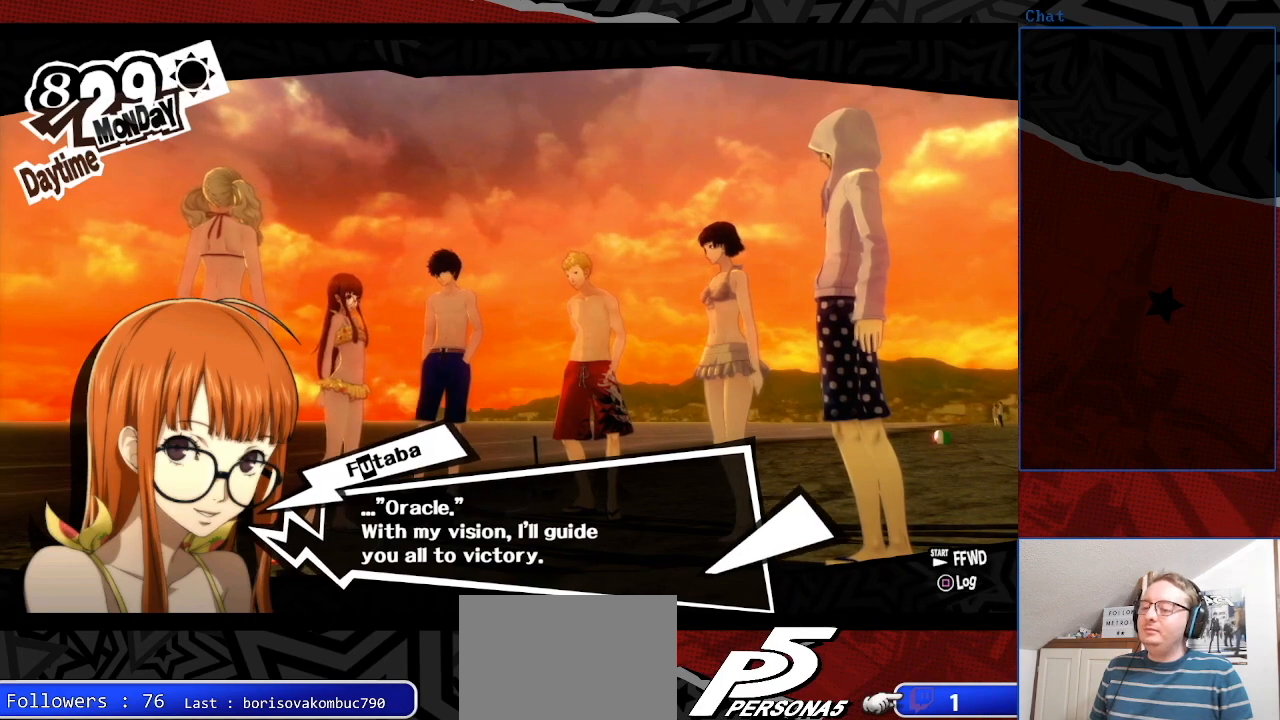
{"buttons": [], "left_stick": "center", "right_stick": "center", "events": []}
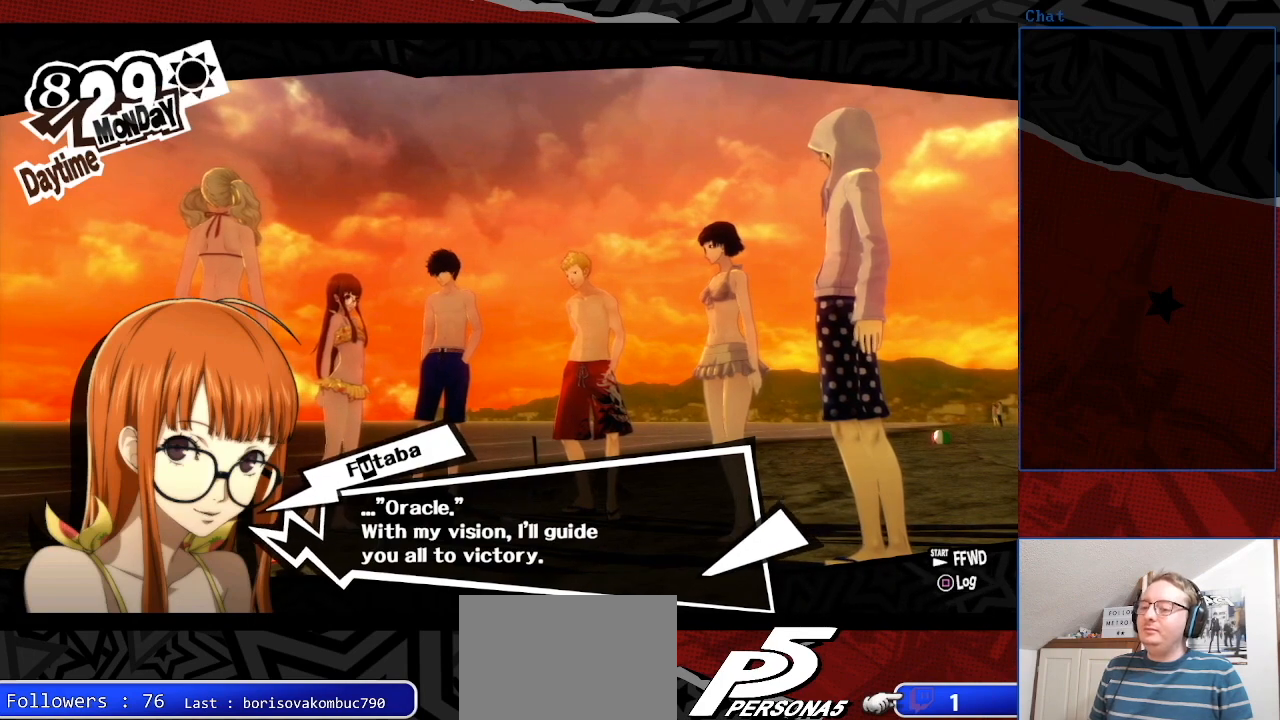
{"buttons": [], "left_stick": "center", "right_stick": "center", "events": []}
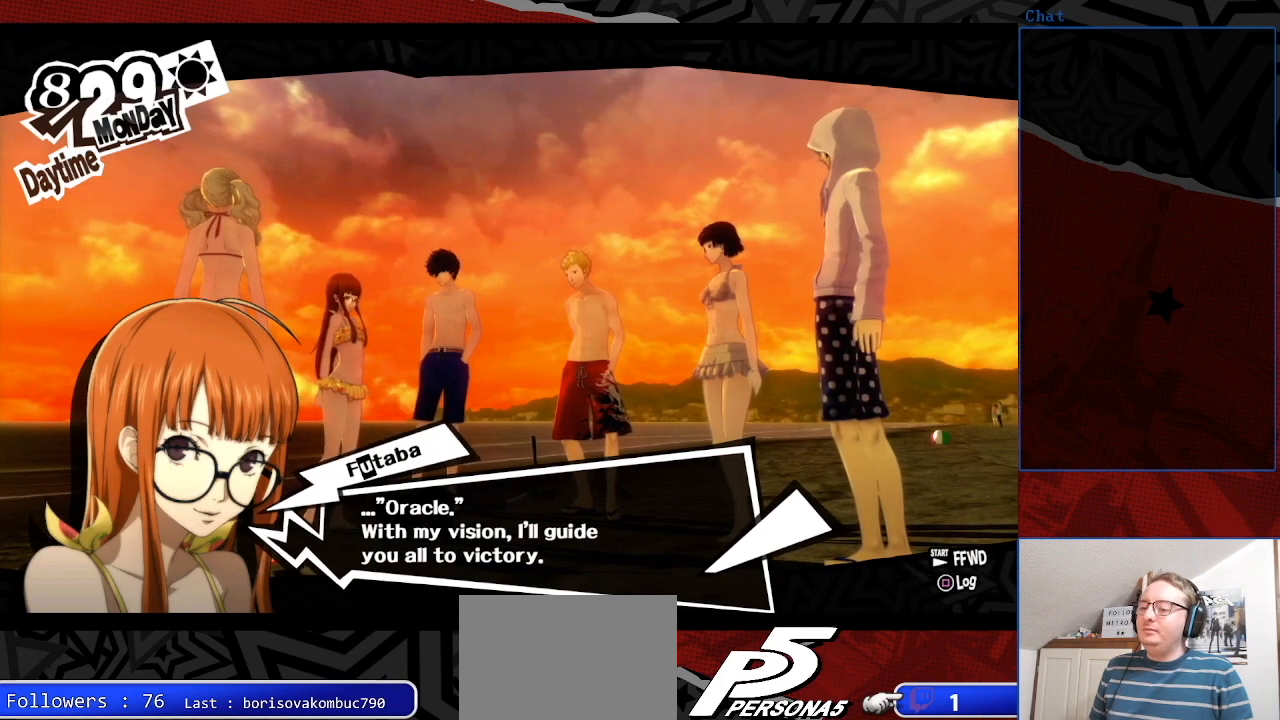
{"buttons": ["CROSS"], "left_stick": "center", "right_stick": "center", "events": [[433, "CROSS", "down"]]}
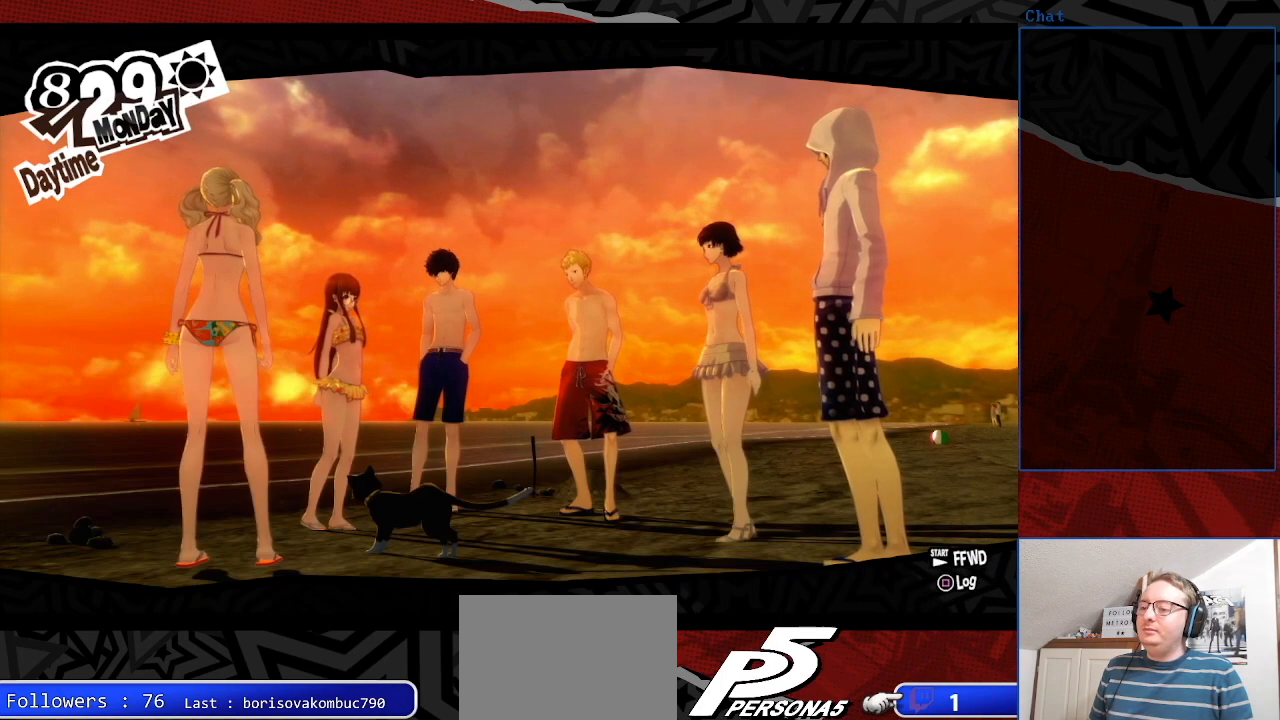
{"buttons": [], "left_stick": "center", "right_stick": "center", "events": [[100, "CROSS", "up"]]}
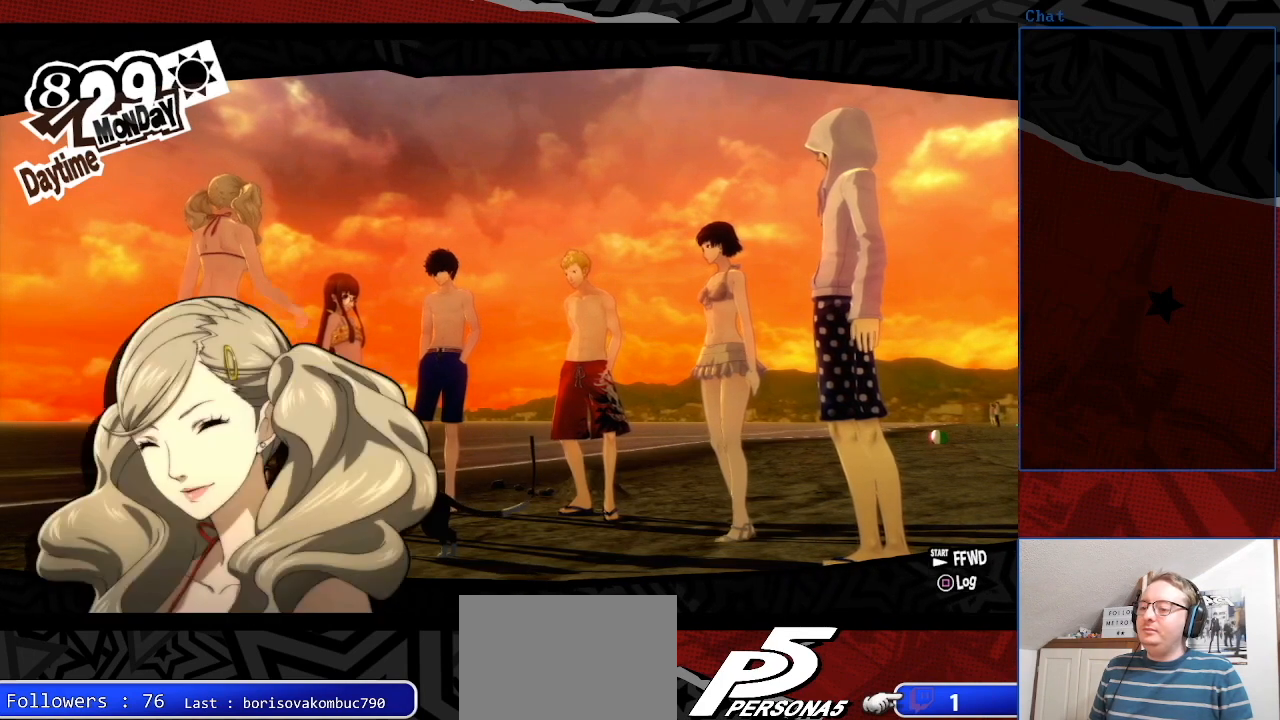
{"buttons": [], "left_stick": "center", "right_stick": "center", "events": []}
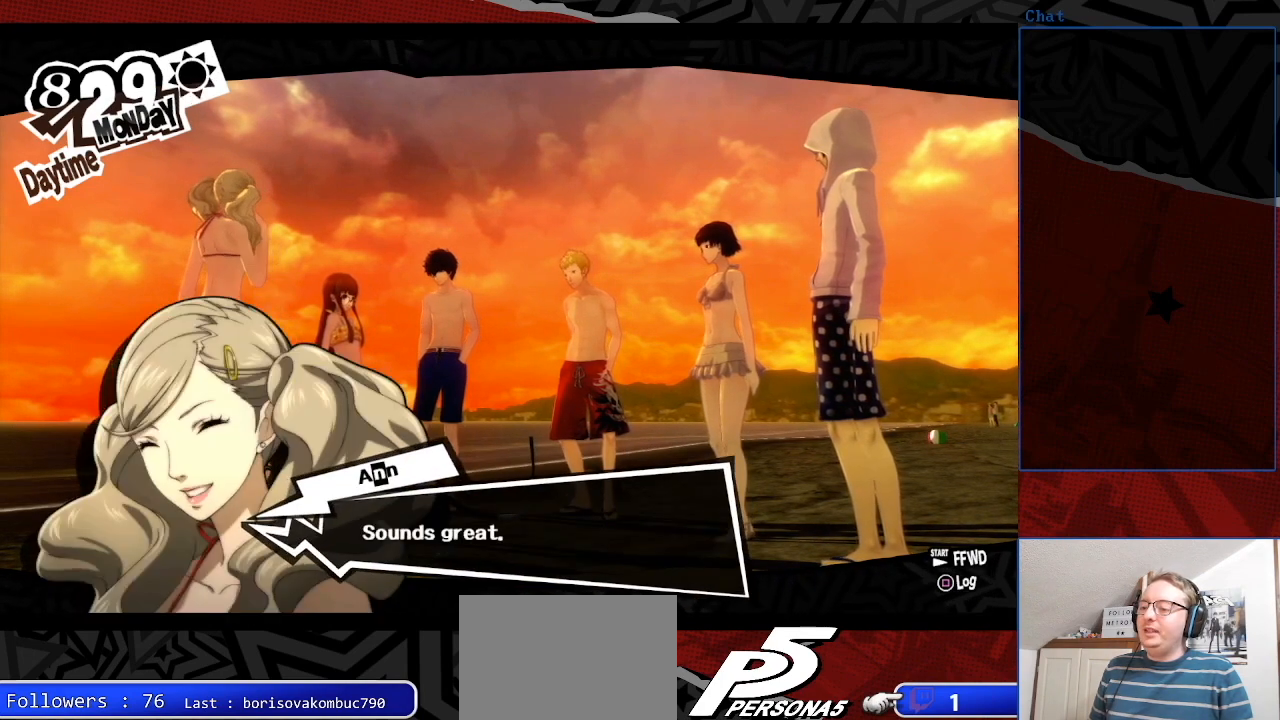
{"buttons": [], "left_stick": "center", "right_stick": "center", "events": []}
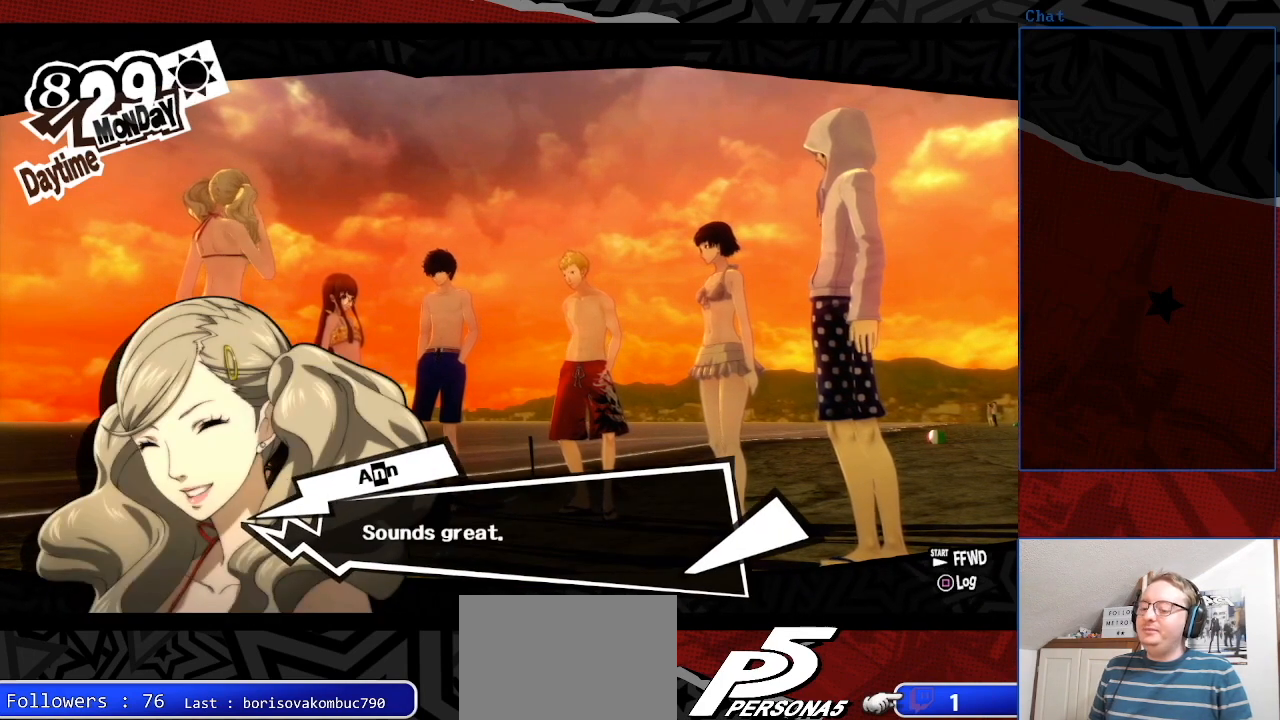
{"buttons": [], "left_stick": "center", "right_stick": "center", "events": []}
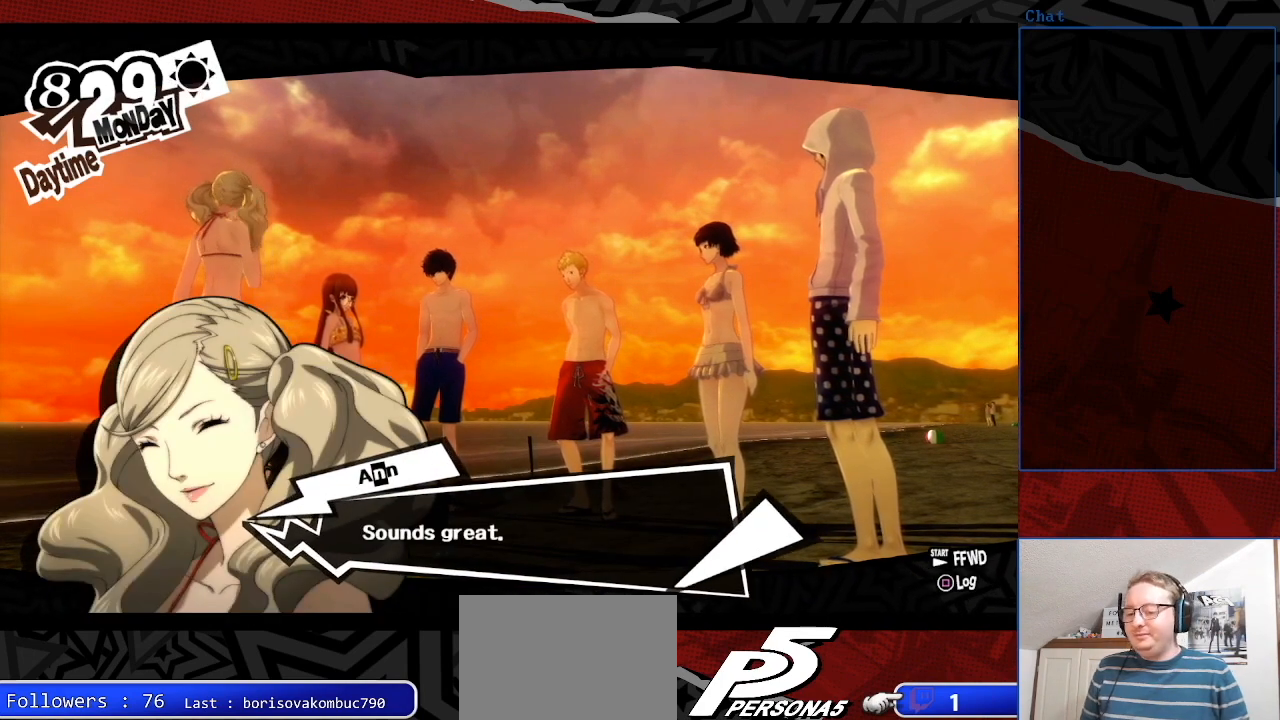
{"buttons": [], "left_stick": "center", "right_stick": "center", "events": [[33, "CROSS", "down"], [233, "CROSS", "up"]]}